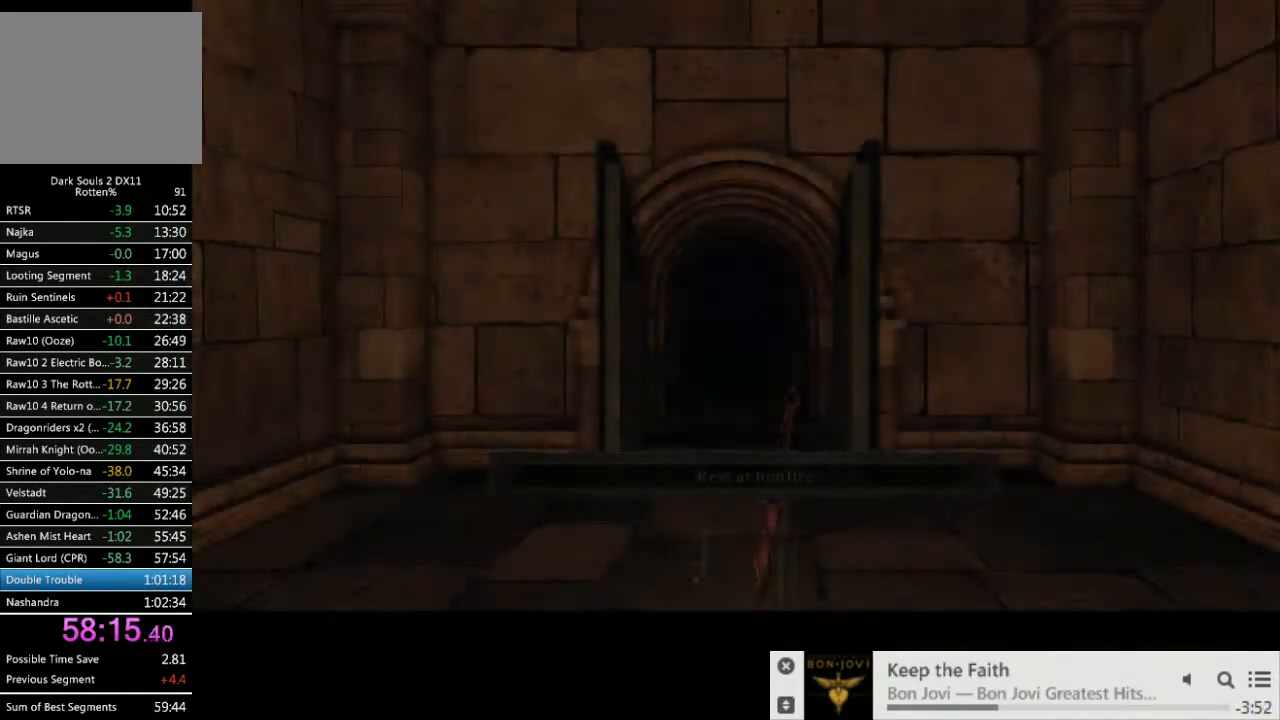
Gameplay with a controller (PlayStation layout); each line is a JSON object with the inputs held at the frame after it. "events" lists button and stick changes between this image and that frame as [ms after this image, input, new state], when the widget could be followed in between. Not read: L3 R2 R3.
{"buttons": [], "left_stick": "up", "right_stick": "down", "events": [[183, "right_stick", "down"], [267, "left_stick", "up"], [267, "right_stick", "center"], [500, "right_stick", "down"]]}
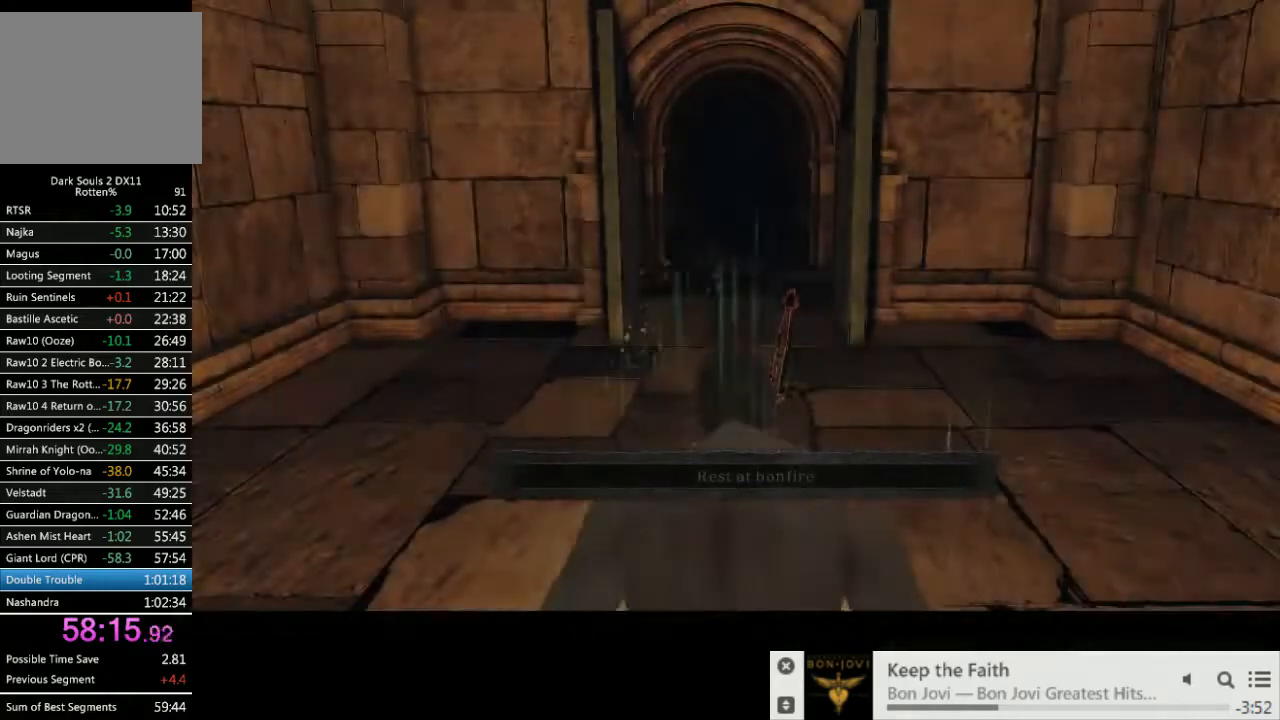
{"buttons": ["CIRCLE"], "left_stick": "up", "right_stick": "center", "events": [[100, "right_stick", "center"], [467, "CIRCLE", "down"]]}
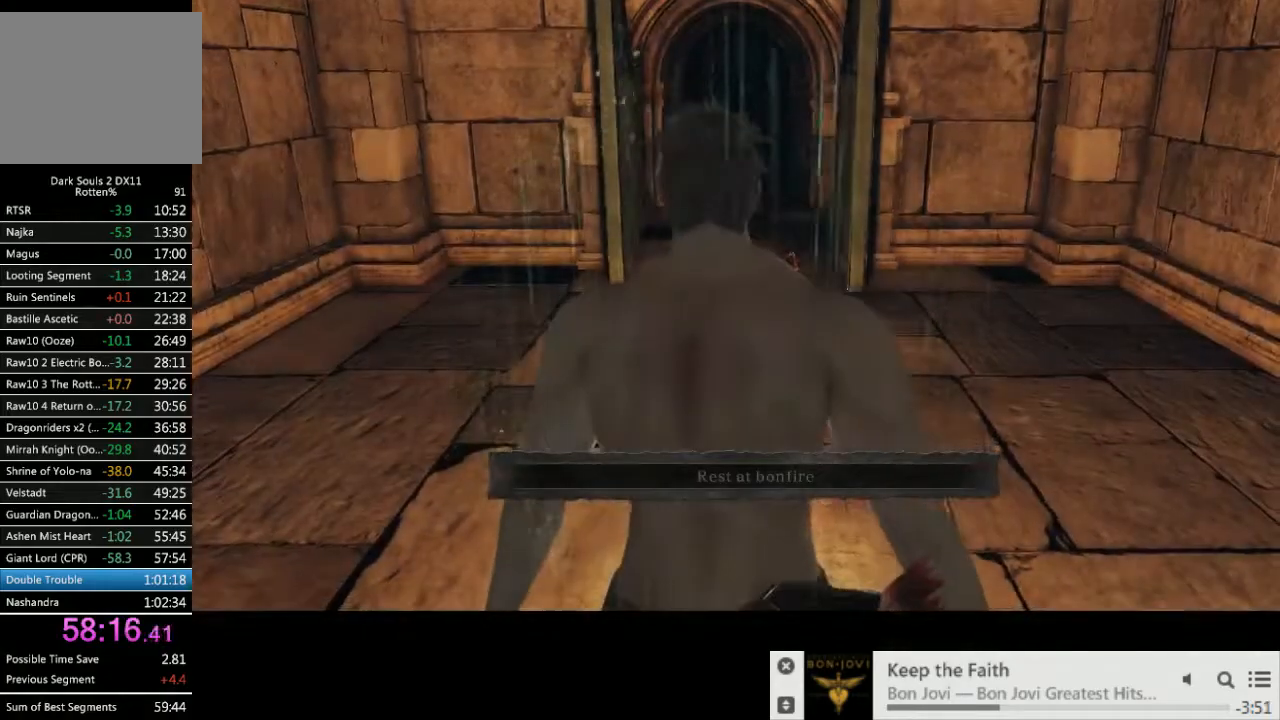
{"buttons": ["CIRCLE"], "left_stick": "up", "right_stick": "center", "events": []}
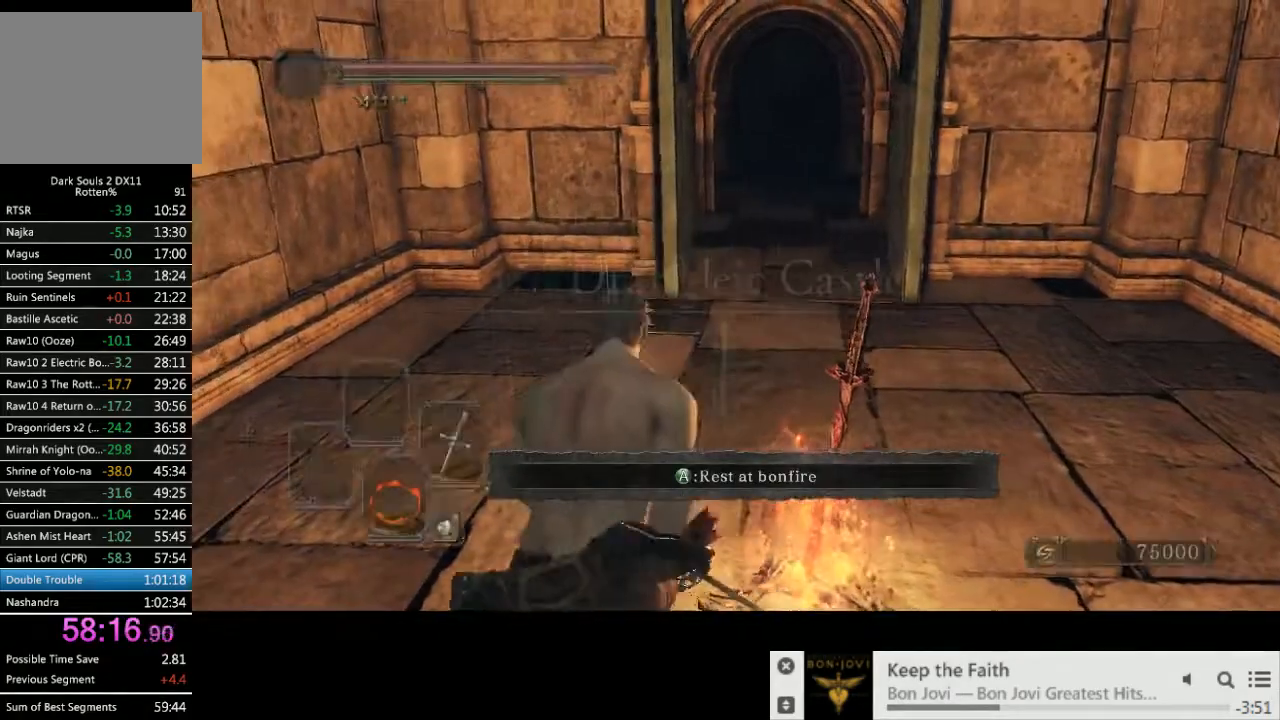
{"buttons": ["CIRCLE"], "left_stick": "up", "right_stick": "center", "events": []}
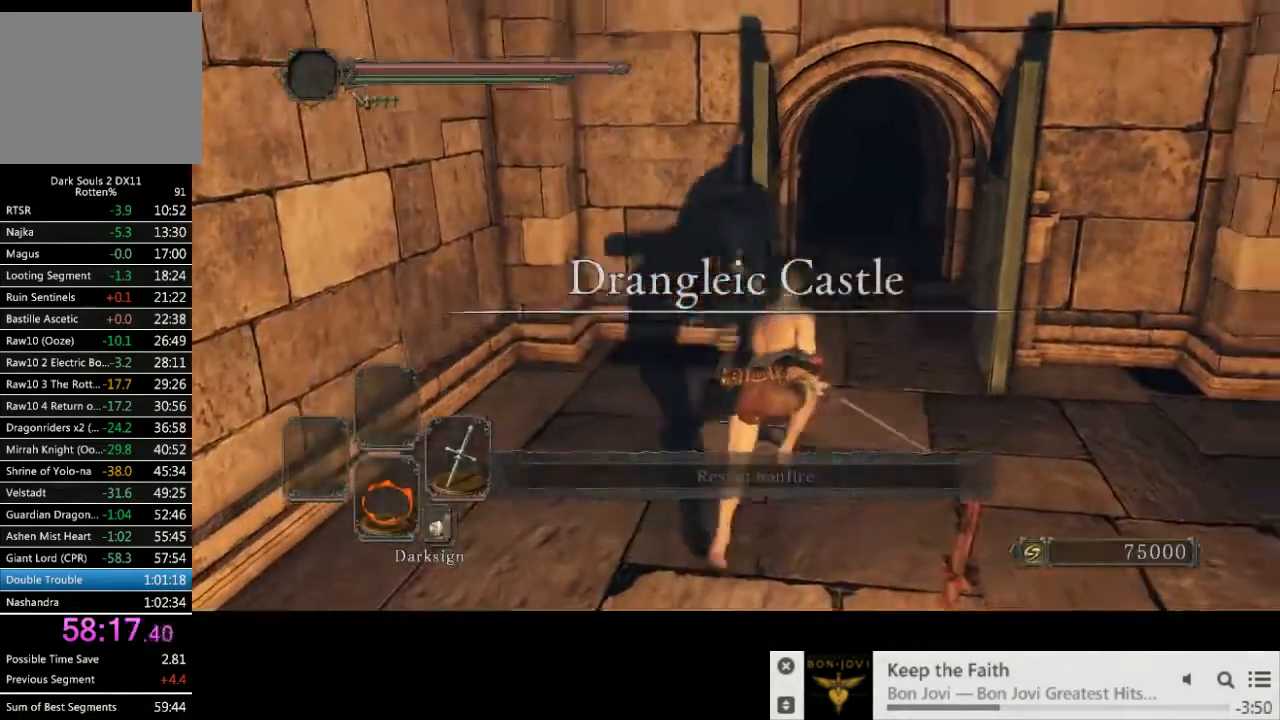
{"buttons": ["CIRCLE"], "left_stick": "up", "right_stick": "center", "events": []}
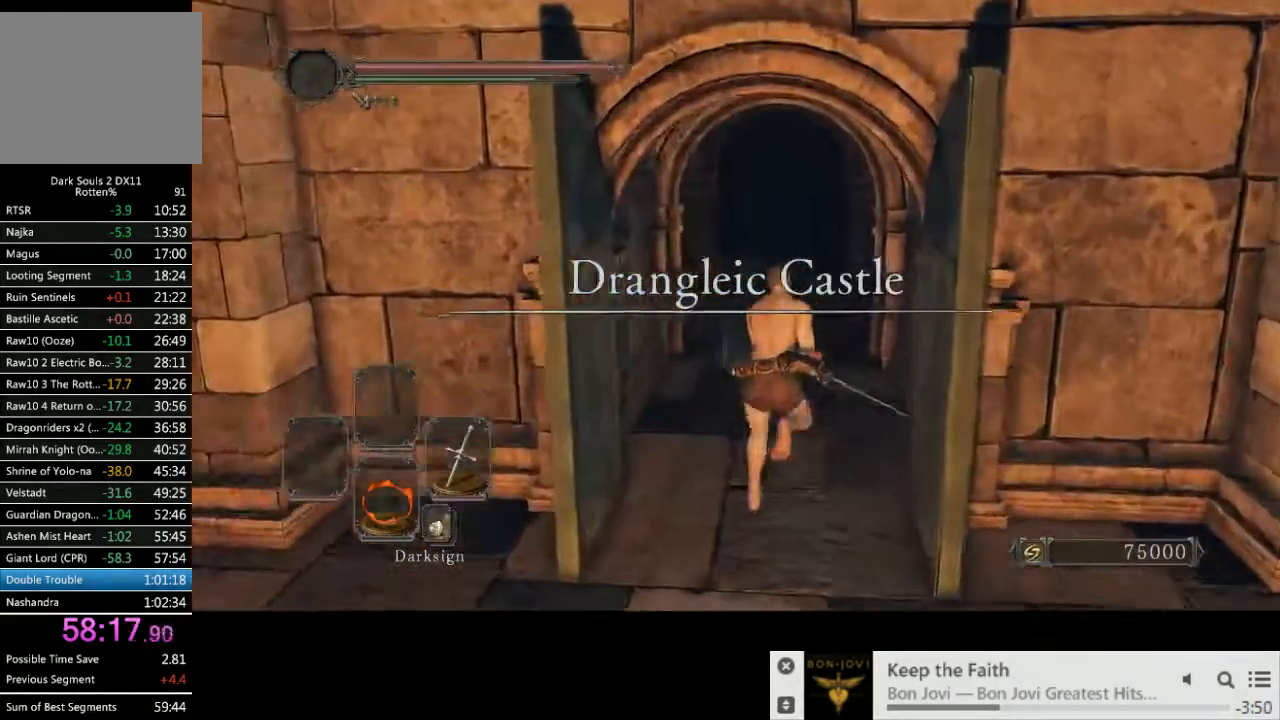
{"buttons": ["CIRCLE"], "left_stick": "up", "right_stick": "down-left", "events": [[200, "right_stick", "down-left"]]}
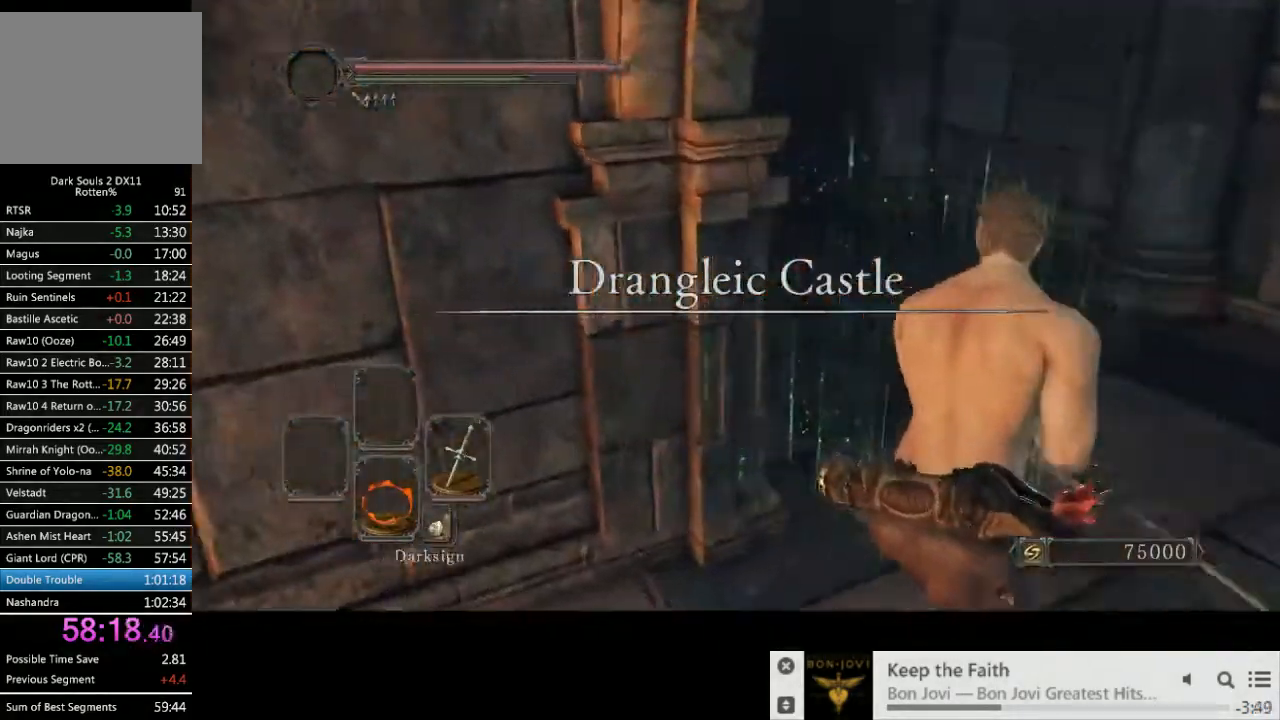
{"buttons": ["CIRCLE"], "left_stick": "up", "right_stick": "center", "events": [[367, "right_stick", "center"]]}
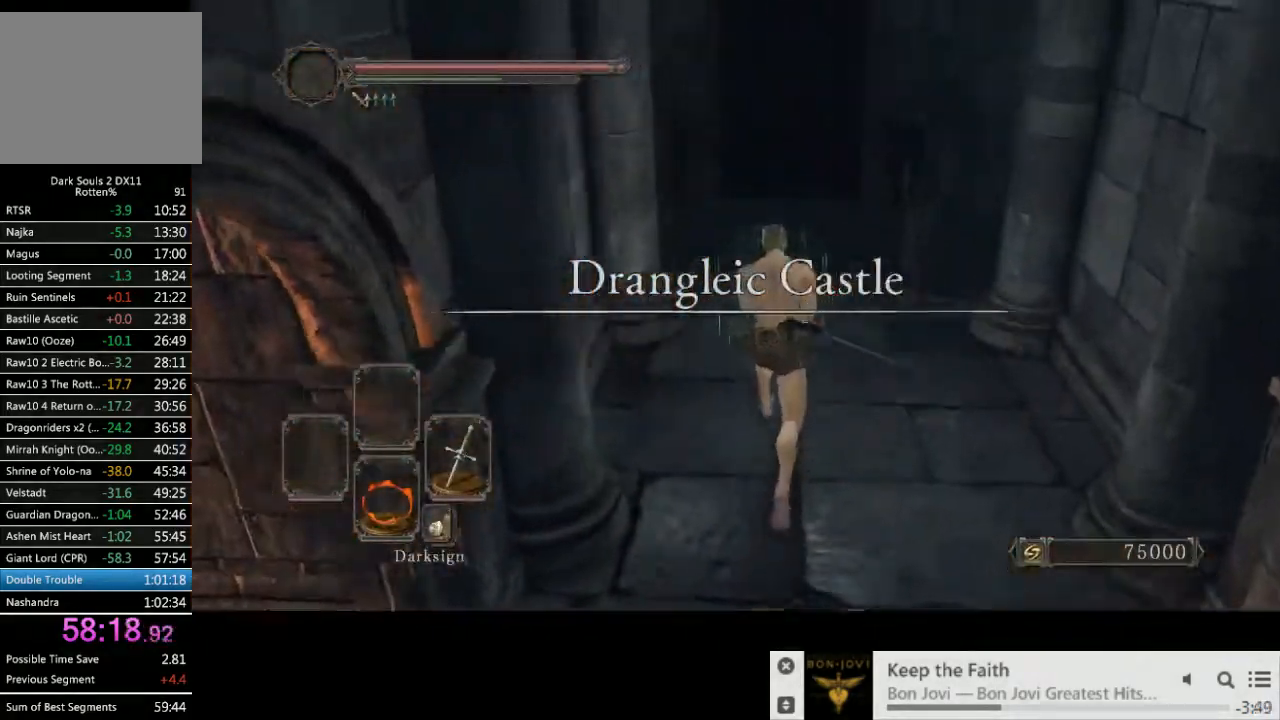
{"buttons": ["CIRCLE"], "left_stick": "up", "right_stick": "center", "events": []}
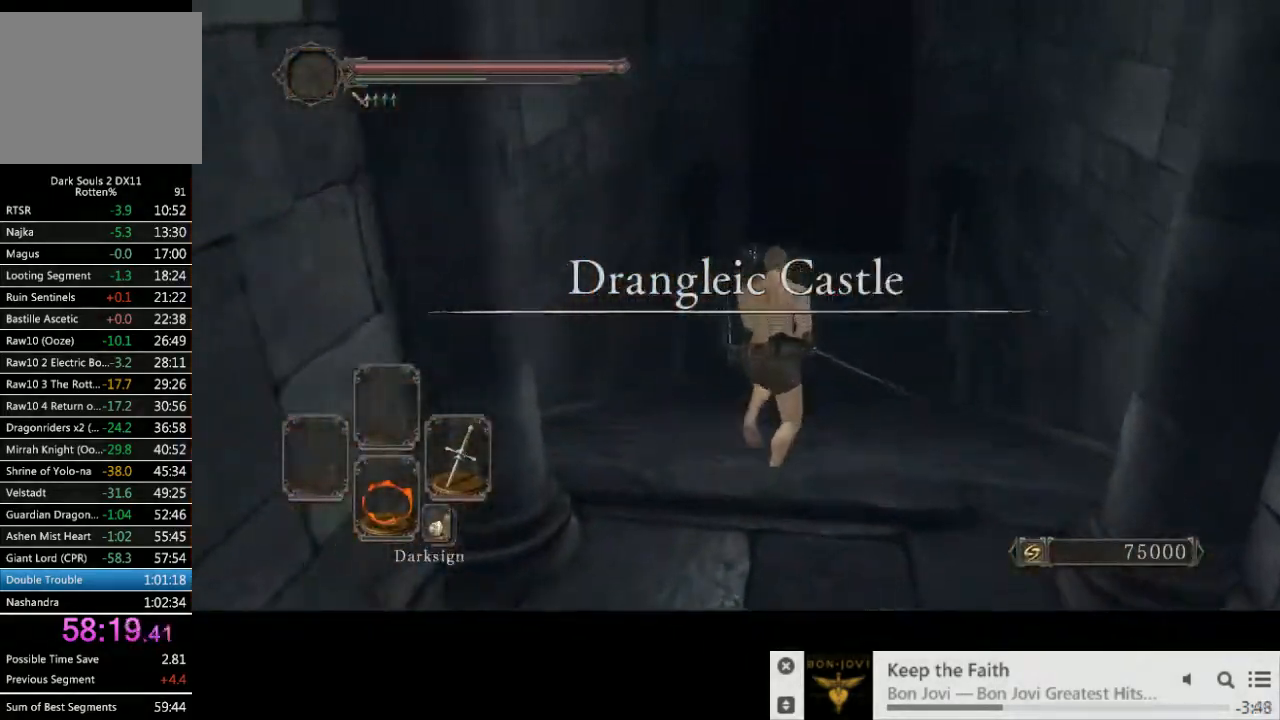
{"buttons": ["CIRCLE"], "left_stick": "up", "right_stick": "center", "events": []}
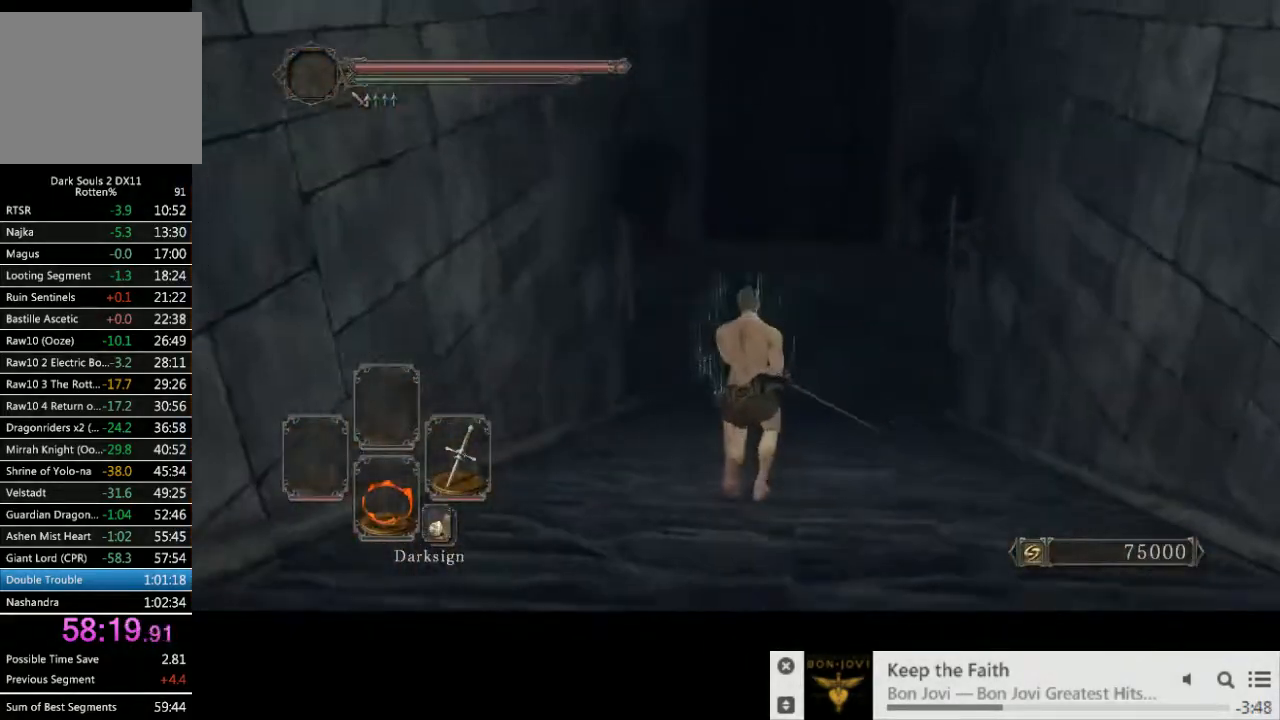
{"buttons": ["CIRCLE"], "left_stick": "up", "right_stick": "center", "events": []}
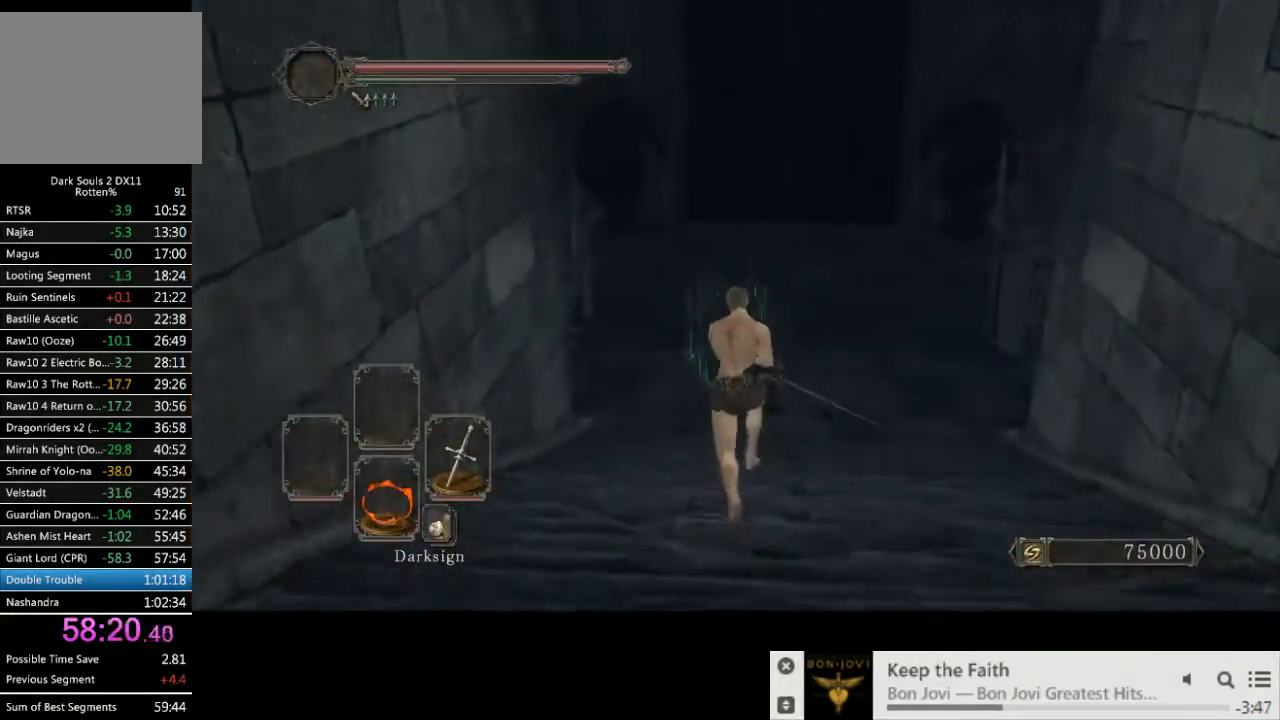
{"buttons": ["CIRCLE"], "left_stick": "up", "right_stick": "center", "events": []}
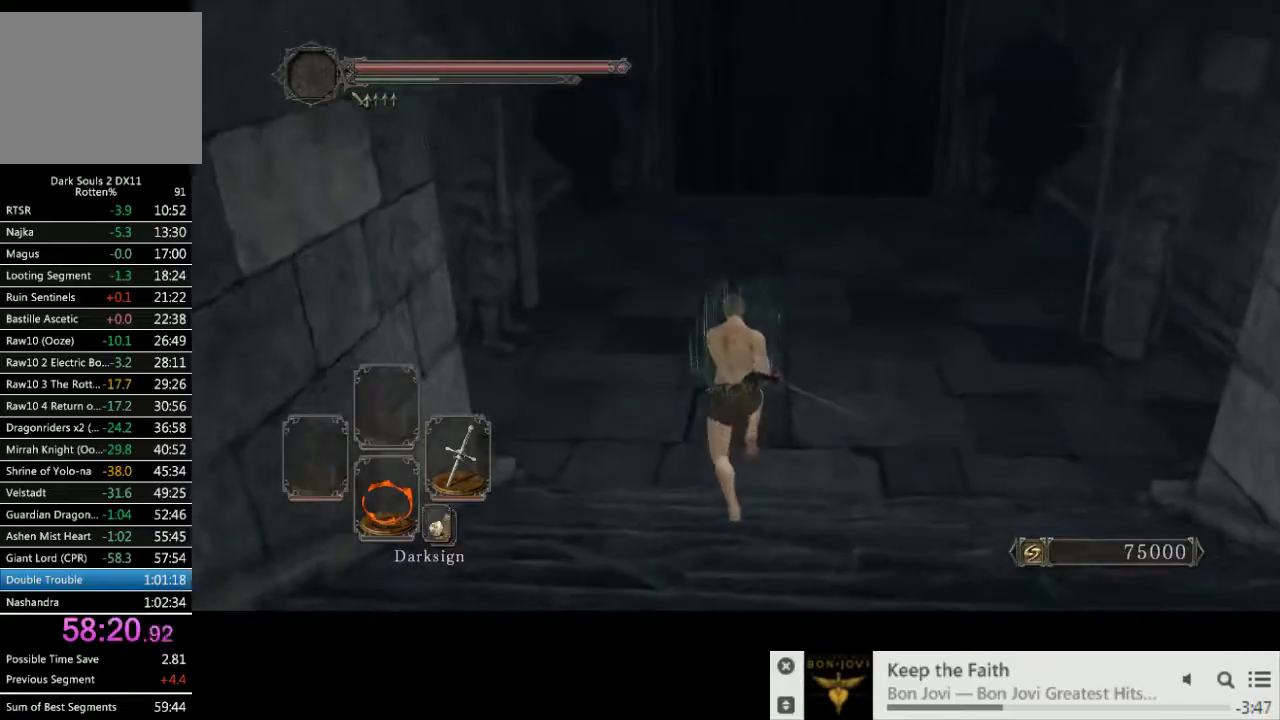
{"buttons": ["CIRCLE"], "left_stick": "up", "right_stick": "center", "events": []}
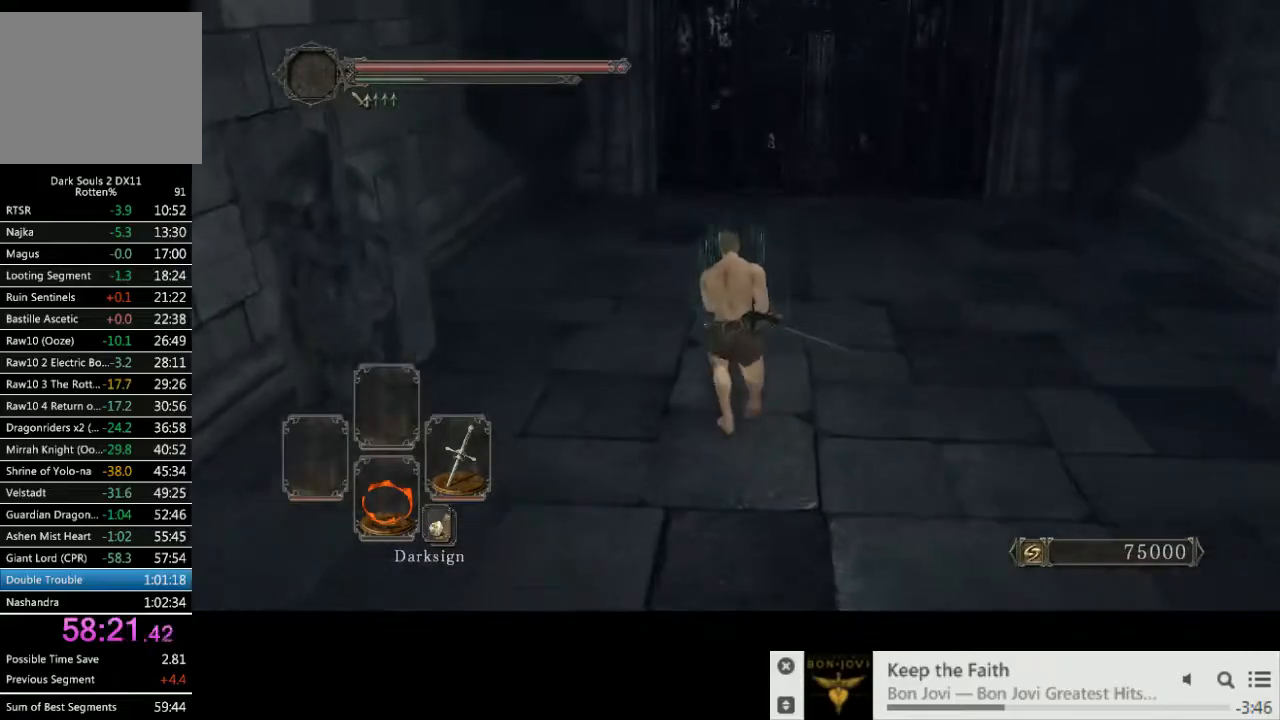
{"buttons": ["CIRCLE"], "left_stick": "up", "right_stick": "center", "events": []}
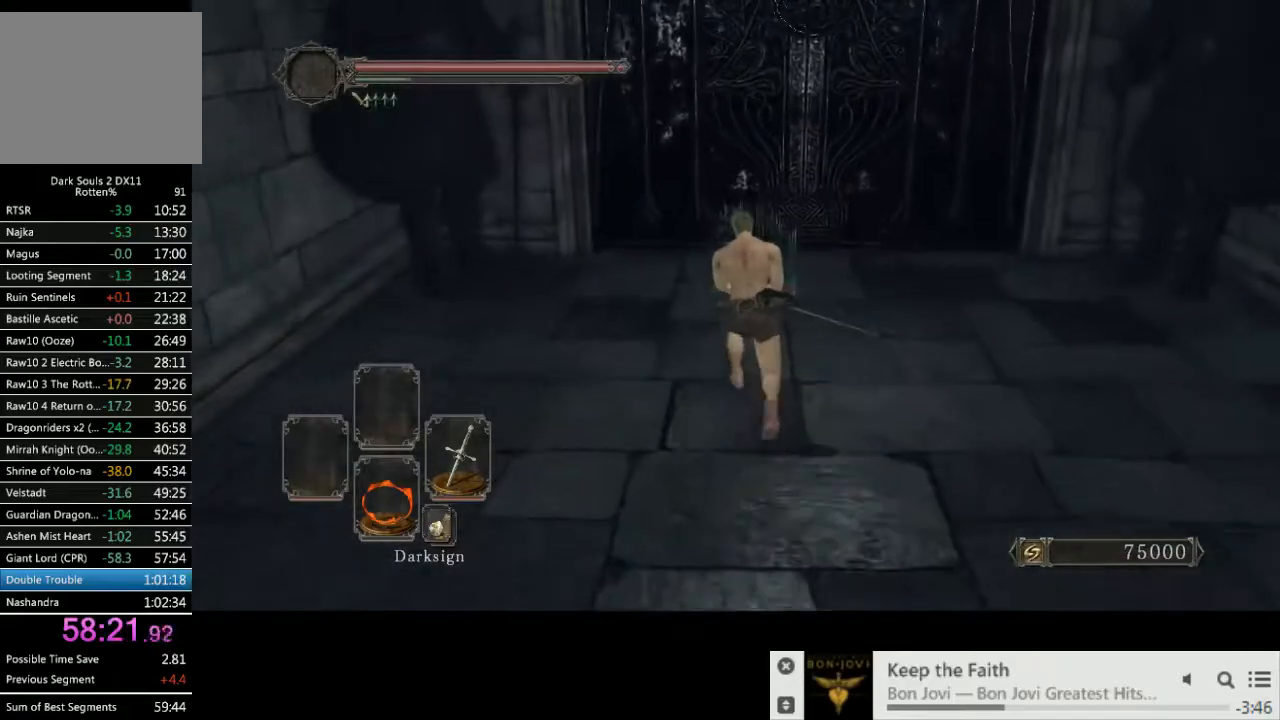
{"buttons": [], "left_stick": "up", "right_stick": "center", "events": [[333, "CIRCLE", "up"]]}
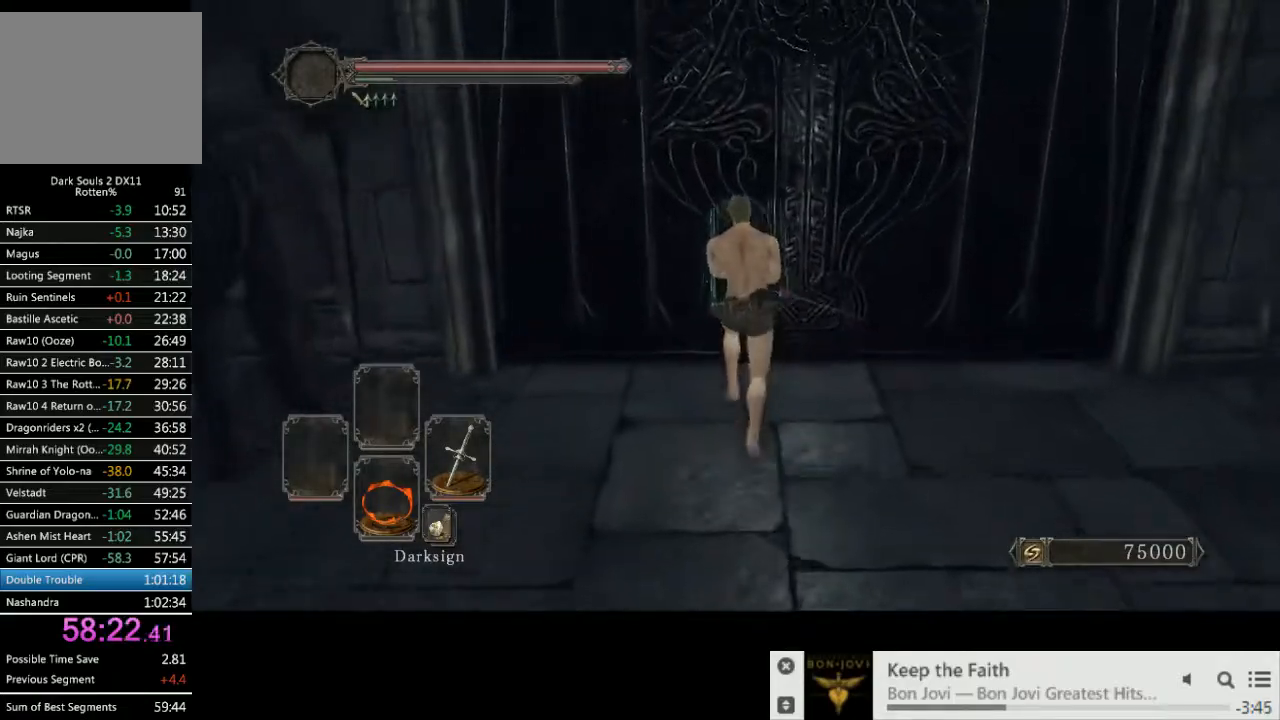
{"buttons": [], "left_stick": "center", "right_stick": "center", "events": [[167, "START", "down"], [167, "left_stick", "center"], [267, "START", "up"], [383, "CROSS", "down"], [483, "CROSS", "up"]]}
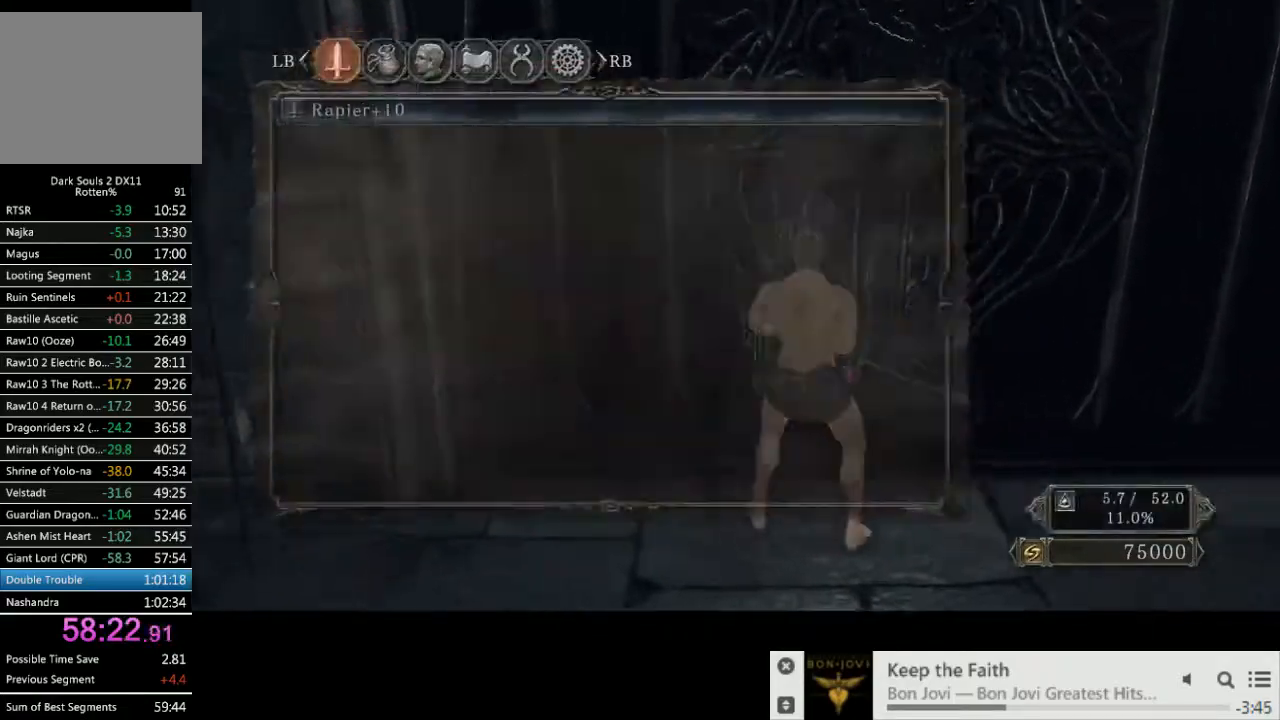
{"buttons": [], "left_stick": "center", "right_stick": "center", "events": []}
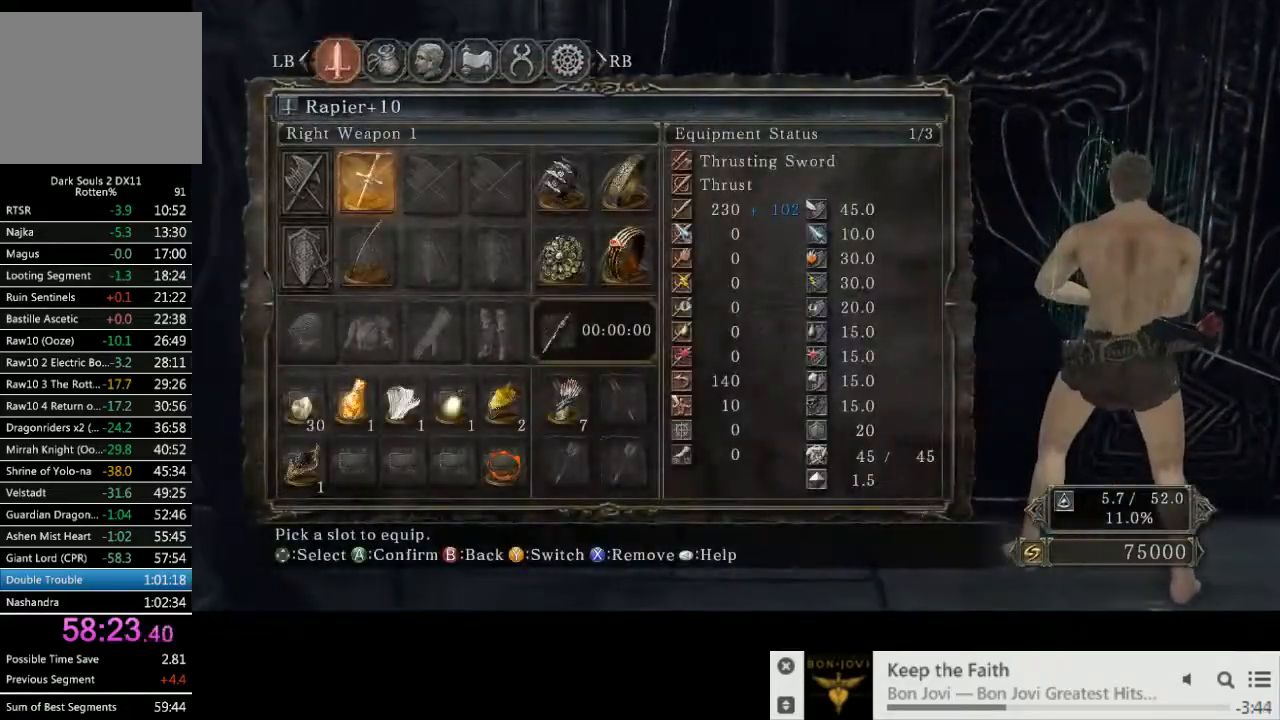
{"buttons": [], "left_stick": "center", "right_stick": "center", "events": [[83, "DPAD_DOWN", "down"], [183, "DPAD_DOWN", "up"], [250, "SQUARE", "down"], [317, "SQUARE", "up"], [383, "DPAD_RIGHT", "down"], [483, "DPAD_RIGHT", "up"]]}
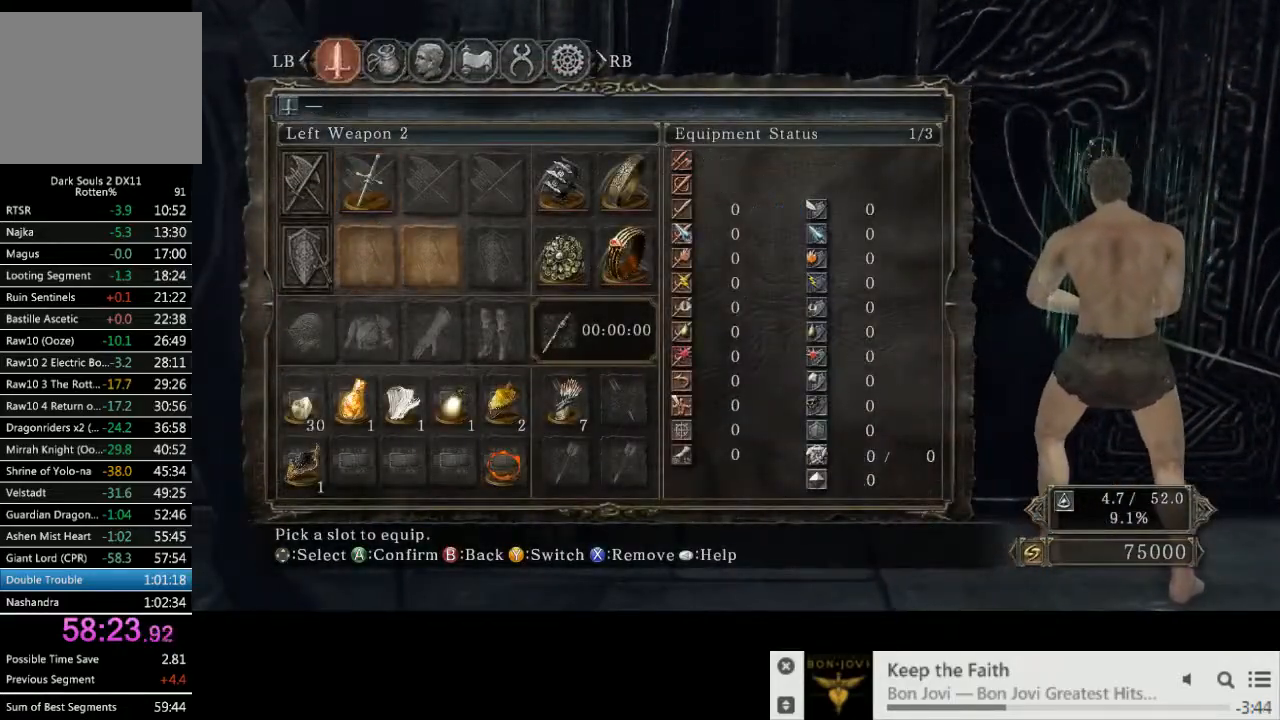
{"buttons": [], "left_stick": "center", "right_stick": "center", "events": [[50, "DPAD_DOWN", "down"], [150, "DPAD_DOWN", "up"], [183, "DPAD_RIGHT", "down"], [267, "DPAD_DOWN", "down"], [267, "DPAD_RIGHT", "up"], [400, "DPAD_DOWN", "up"], [450, "DPAD_RIGHT", "down"], [467, "DPAD_RIGHT", "up"]]}
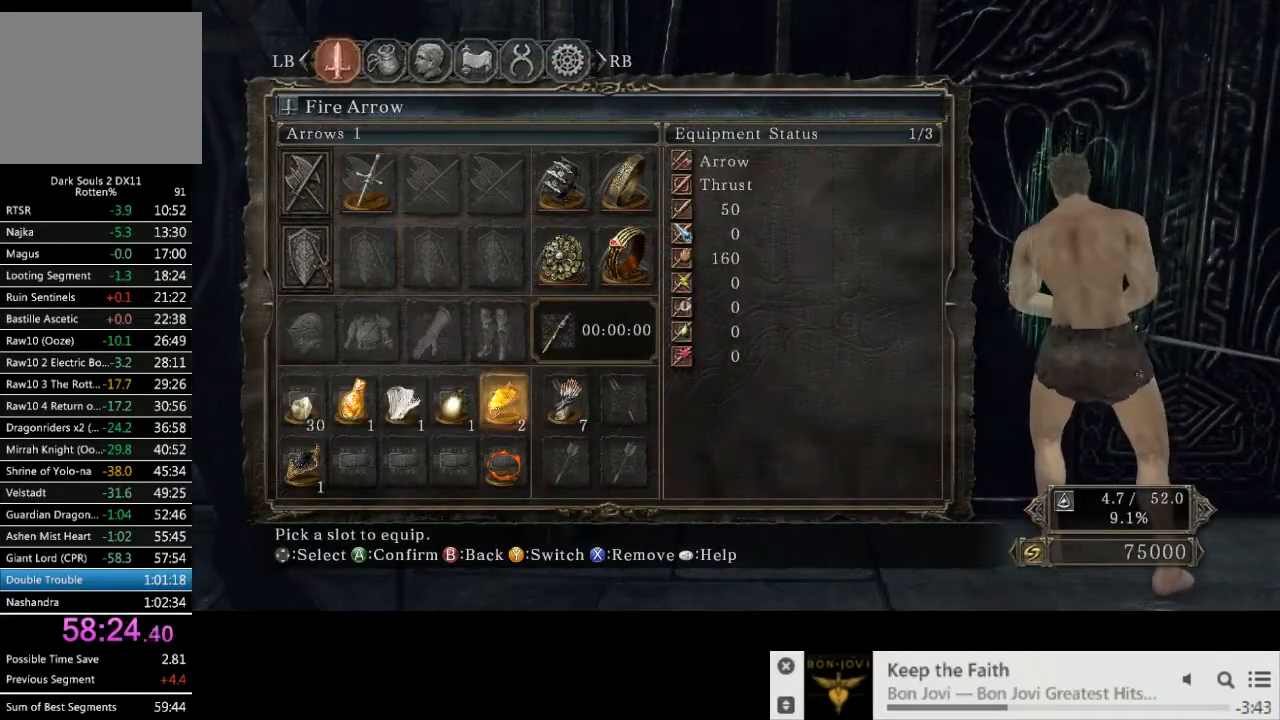
{"buttons": ["DPAD_LEFT"], "left_stick": "center", "right_stick": "center", "events": [[283, "SQUARE", "down"], [383, "SQUARE", "up"], [467, "DPAD_LEFT", "down"]]}
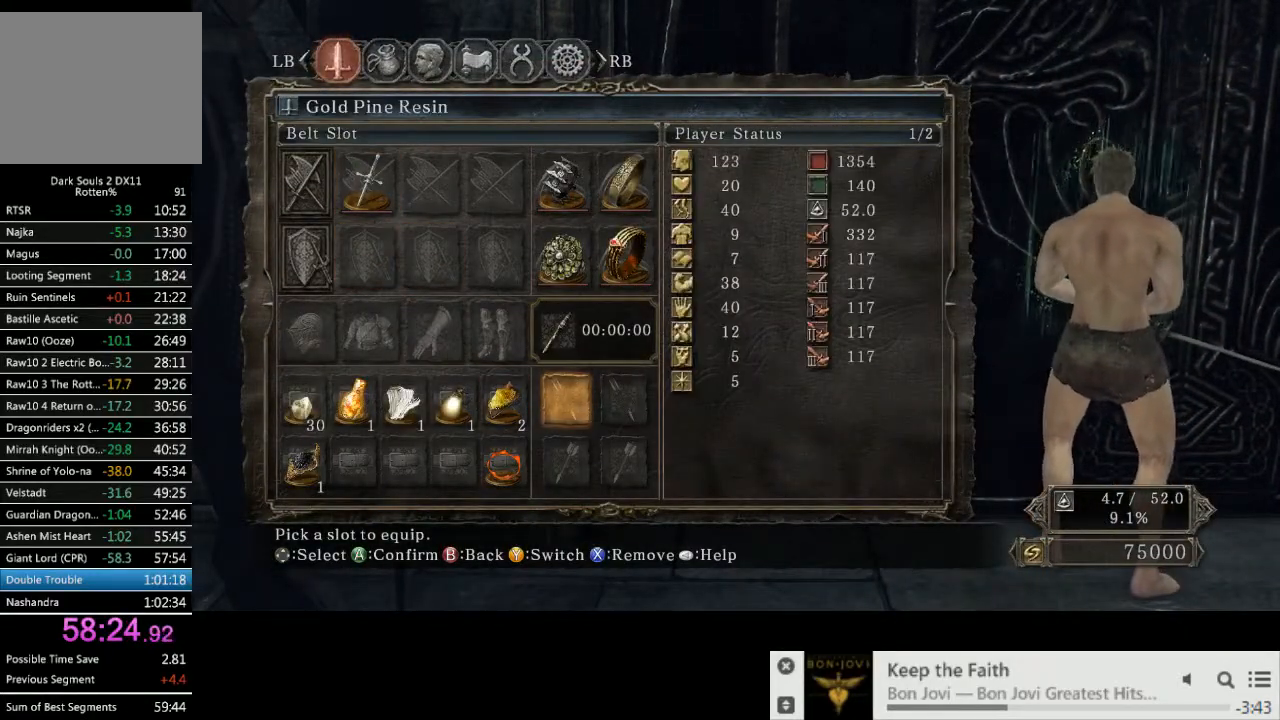
{"buttons": [], "left_stick": "center", "right_stick": "center", "events": [[33, "DPAD_LEFT", "up"], [117, "DPAD_LEFT", "down"], [167, "DPAD_LEFT", "up"]]}
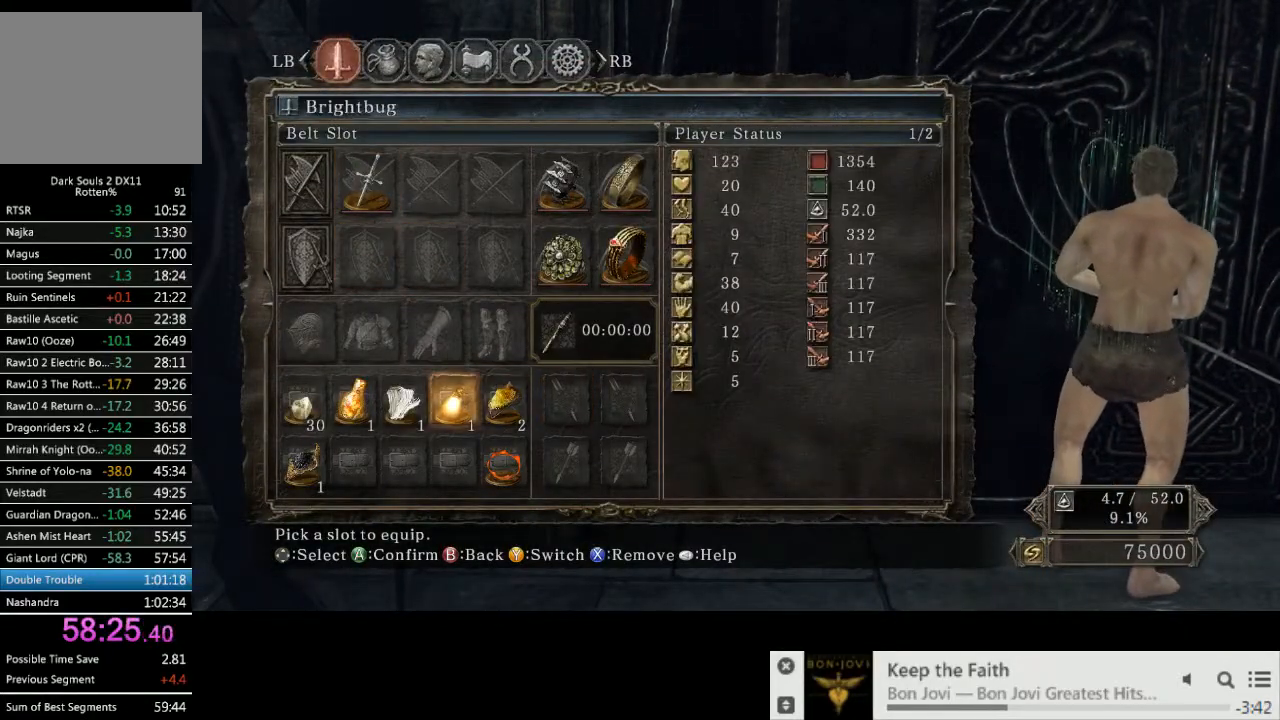
{"buttons": [], "left_stick": "center", "right_stick": "center", "events": [[17, "DPAD_DOWN", "down"], [83, "DPAD_DOWN", "up"], [167, "DPAD_RIGHT", "down"], [250, "DPAD_RIGHT", "up"], [267, "SQUARE", "down"], [367, "SQUARE", "up"], [400, "DPAD_LEFT", "down"], [467, "DPAD_LEFT", "up"]]}
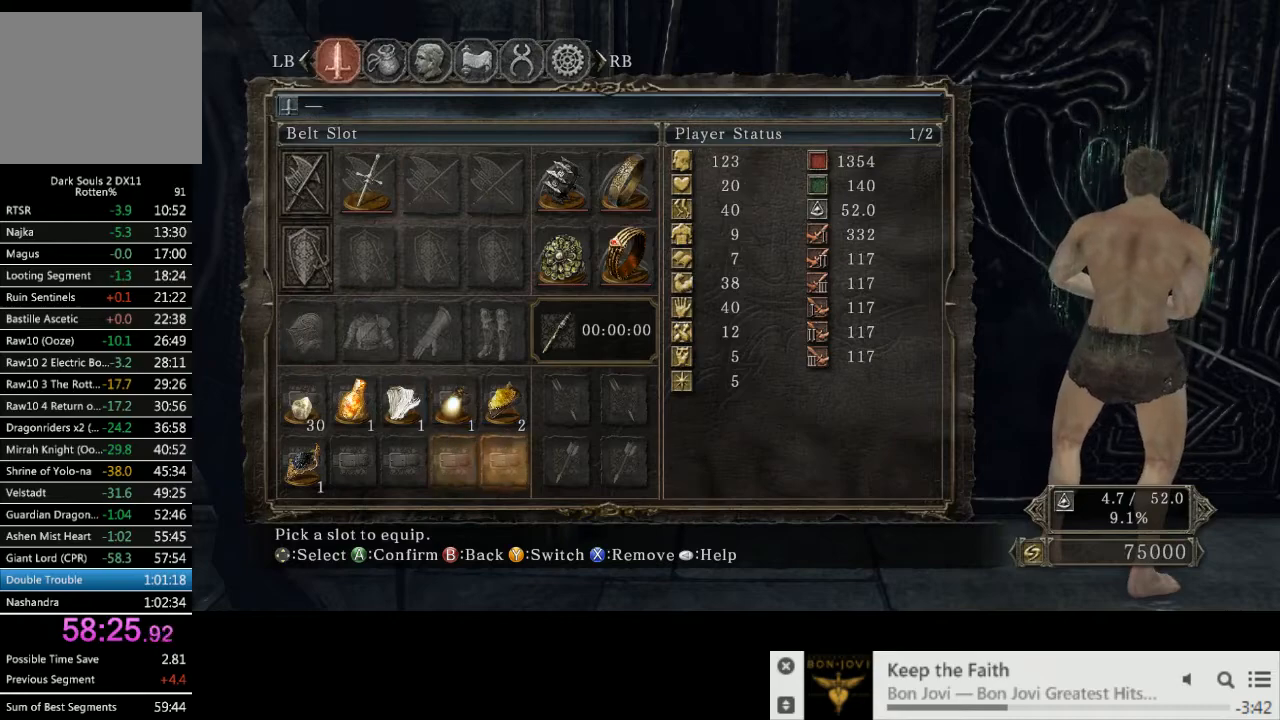
{"buttons": [], "left_stick": "center", "right_stick": "center", "events": [[50, "DPAD_LEFT", "down"], [133, "DPAD_LEFT", "up"]]}
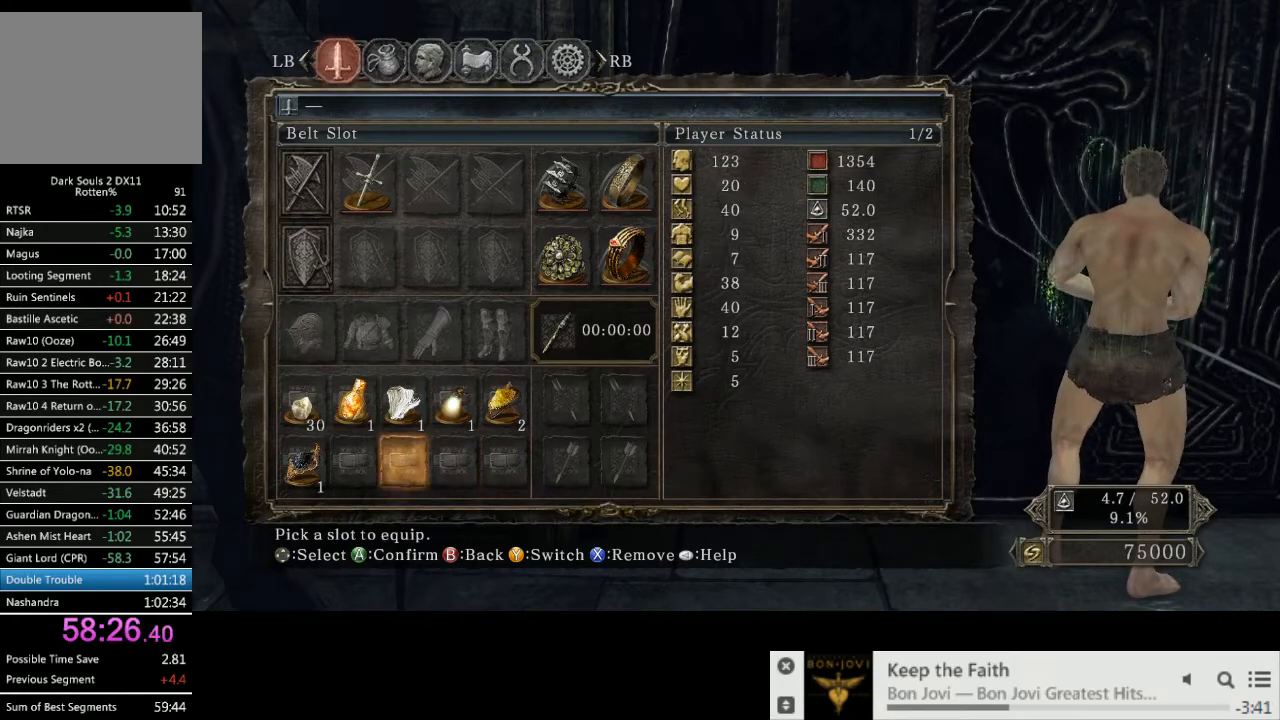
{"buttons": ["SQUARE"], "left_stick": "center", "right_stick": "center", "events": [[183, "DPAD_LEFT", "down"], [267, "DPAD_LEFT", "up"], [317, "DPAD_LEFT", "down"], [400, "DPAD_LEFT", "up"], [483, "SQUARE", "down"]]}
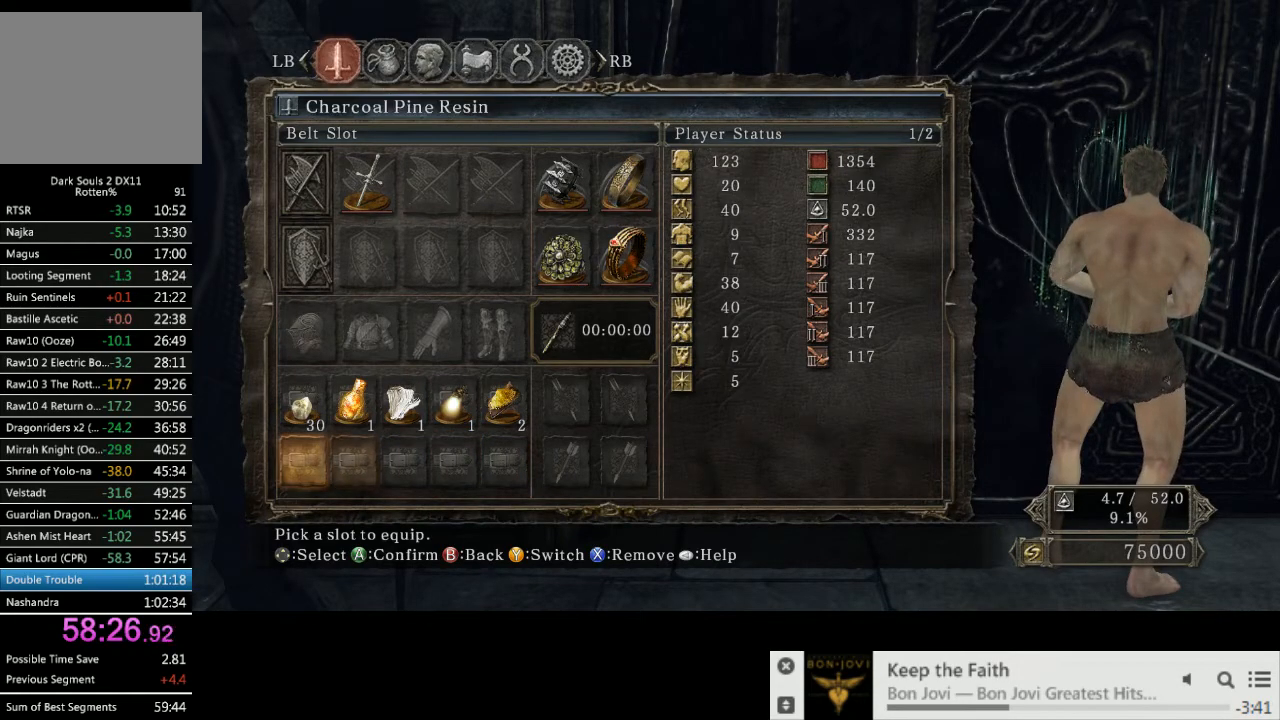
{"buttons": [], "left_stick": "center", "right_stick": "center", "events": [[33, "SQUARE", "up"], [67, "DPAD_RIGHT", "down"], [150, "DPAD_RIGHT", "up"], [233, "DPAD_RIGHT", "down"], [317, "DPAD_RIGHT", "up"]]}
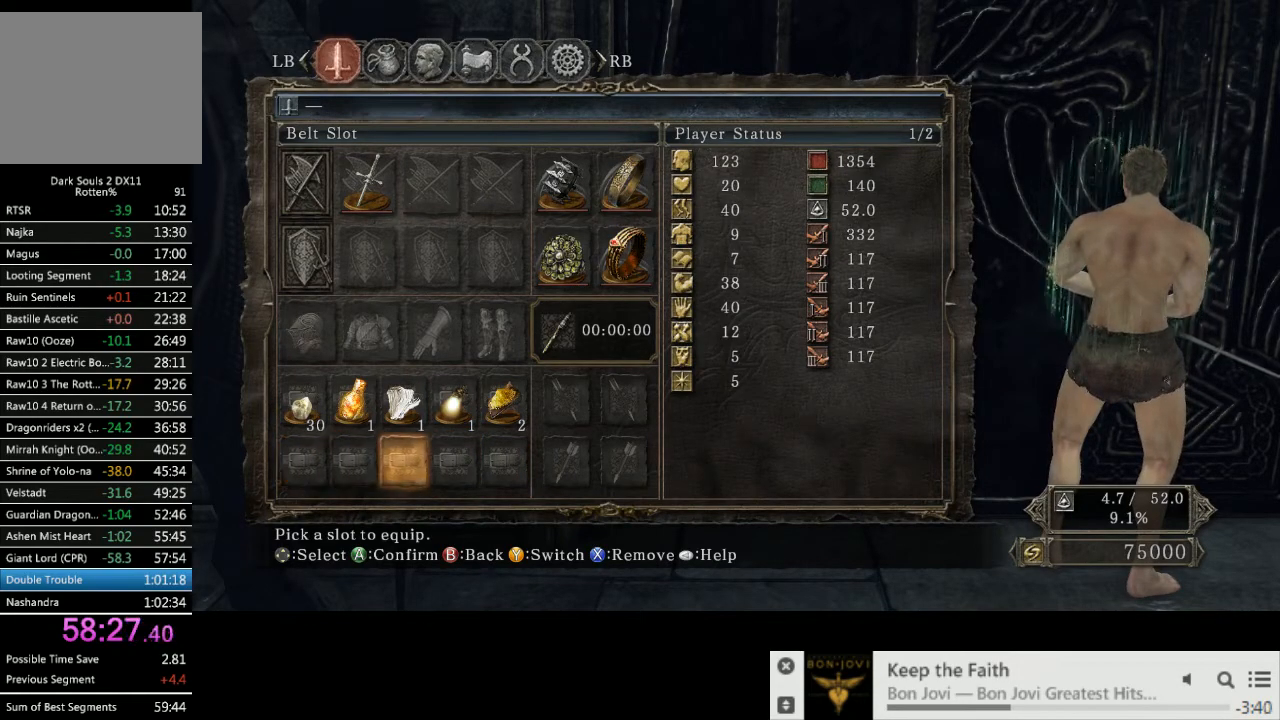
{"buttons": [], "left_stick": "center", "right_stick": "center", "events": []}
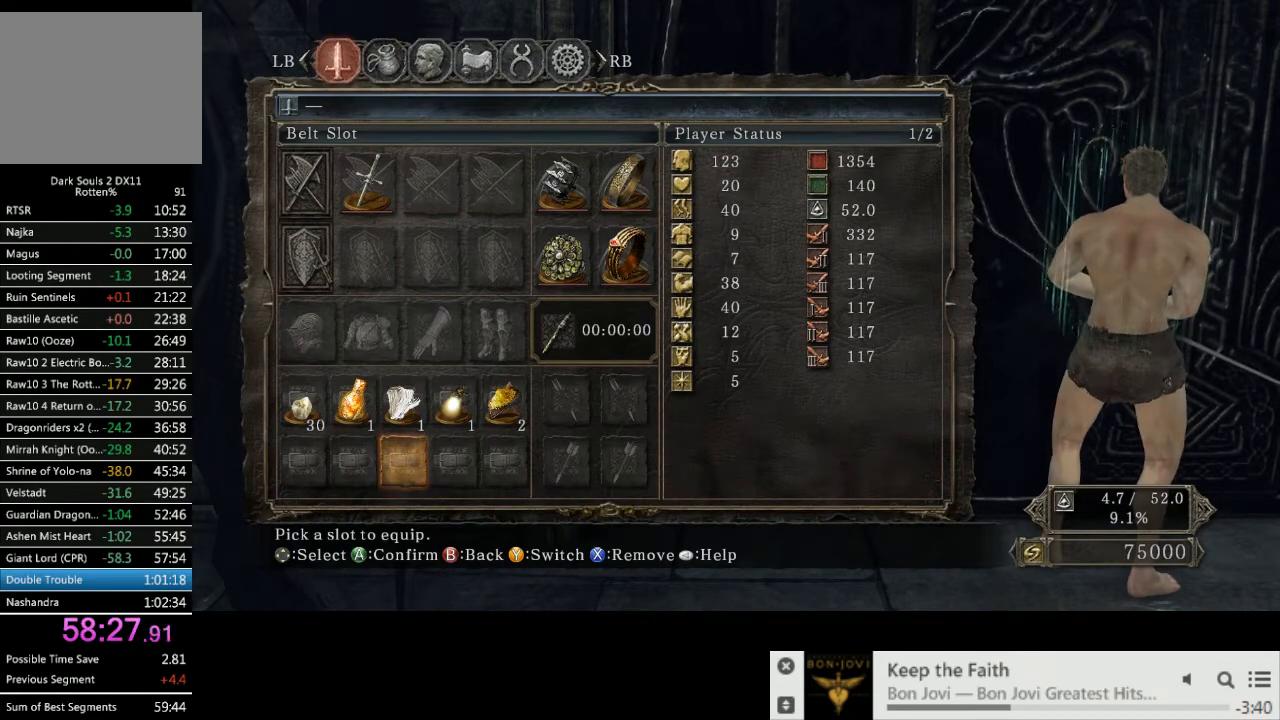
{"buttons": [], "left_stick": "center", "right_stick": "center", "events": []}
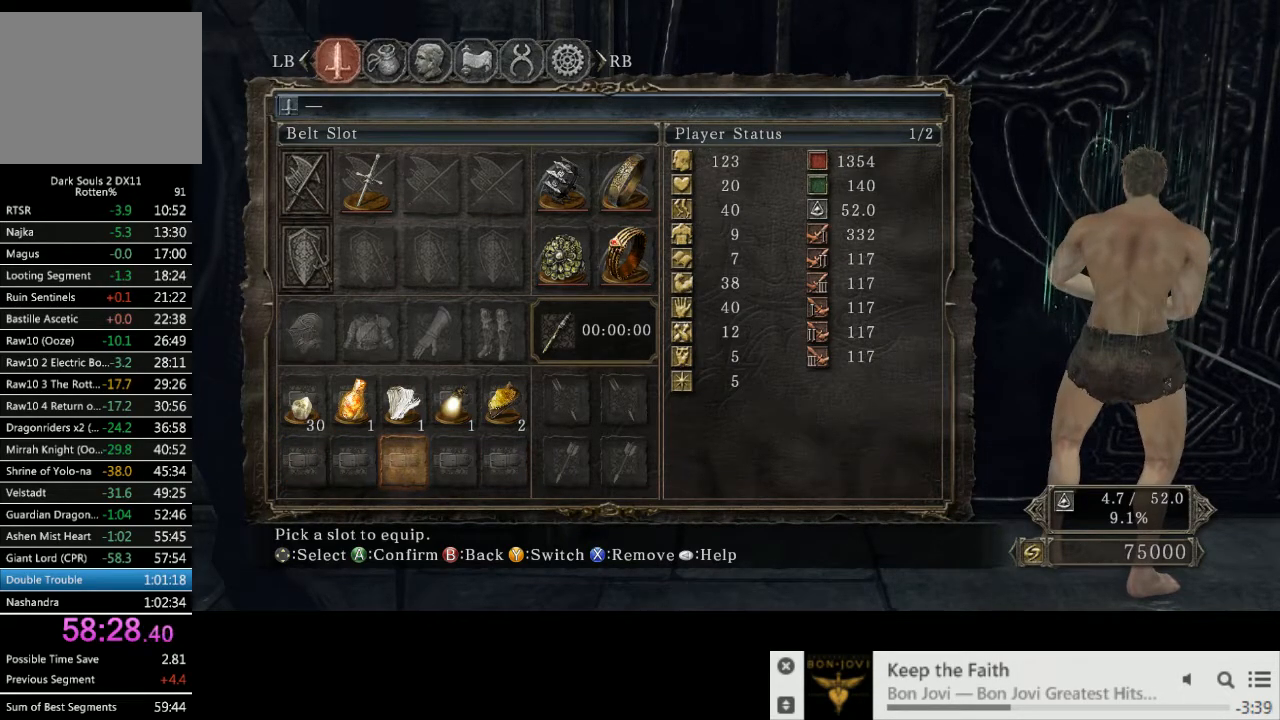
{"buttons": [], "left_stick": "center", "right_stick": "center", "events": [[250, "CIRCLE", "down"], [367, "CIRCLE", "up"]]}
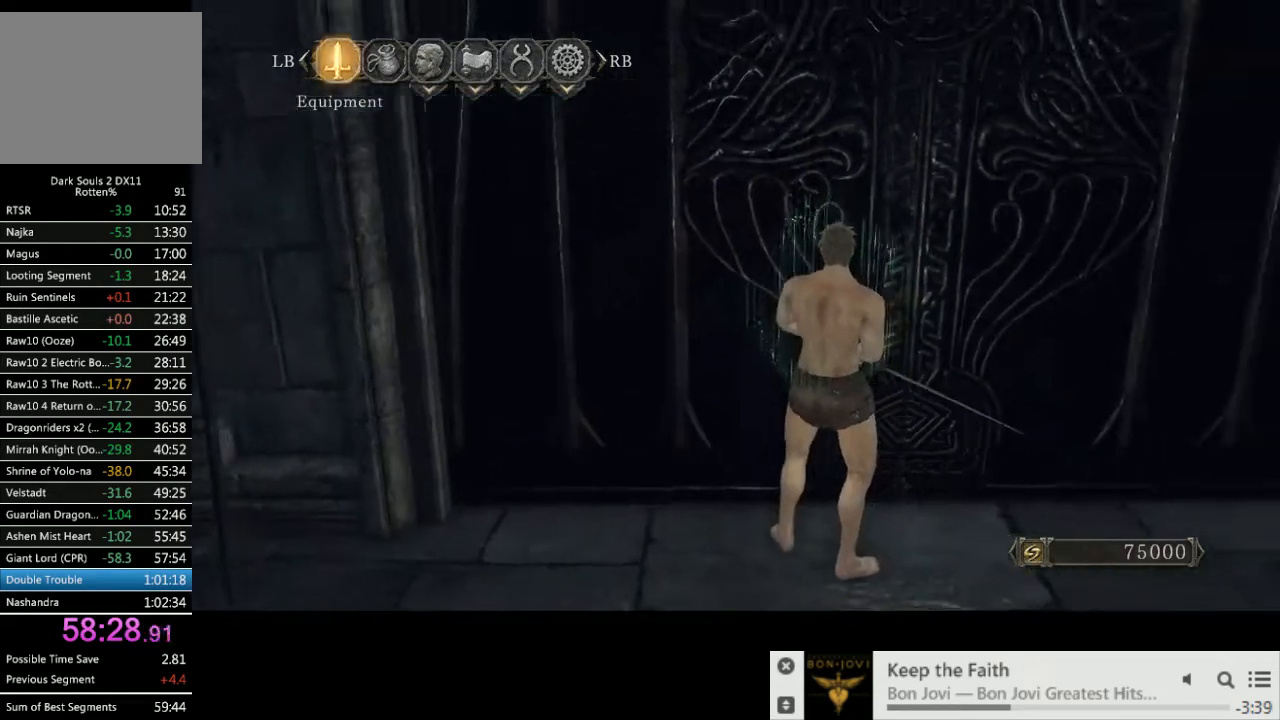
{"buttons": [], "left_stick": "center", "right_stick": "center", "events": [[17, "CIRCLE", "down"], [117, "CIRCLE", "up"]]}
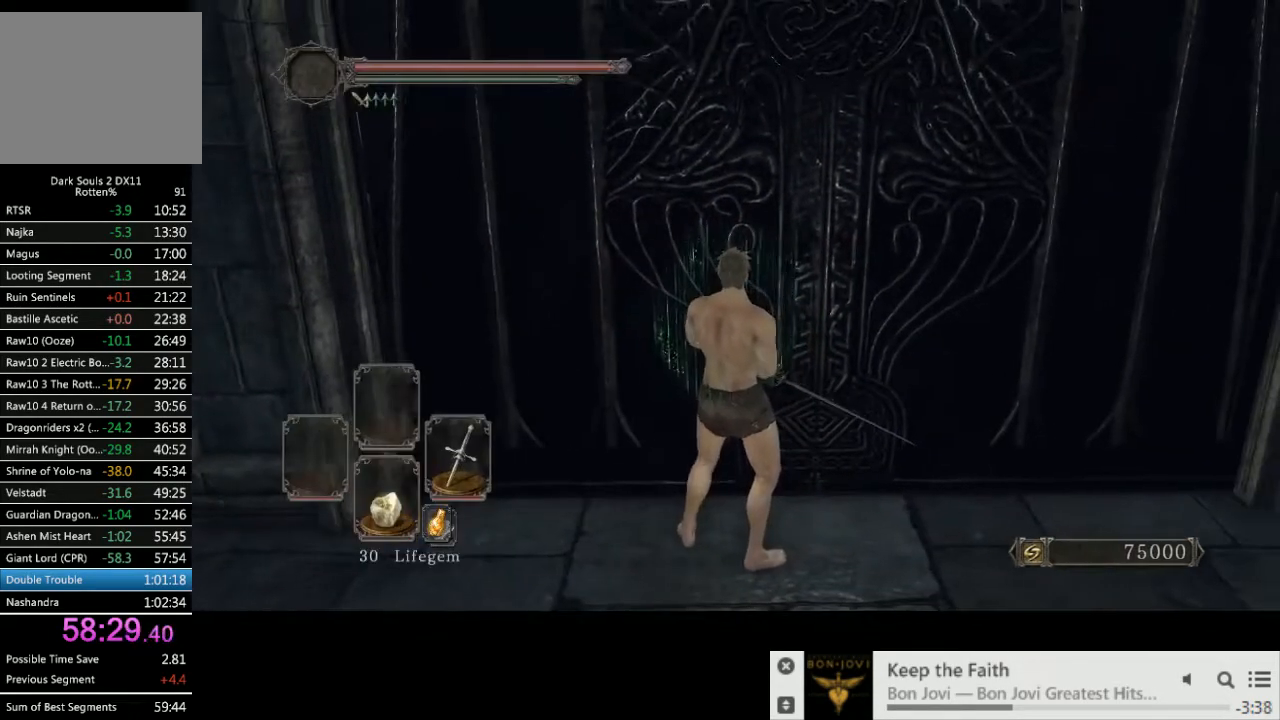
{"buttons": ["DPAD_DOWN"], "left_stick": "center", "right_stick": "center", "events": [[183, "DPAD_DOWN", "down"], [250, "DPAD_DOWN", "up"], [333, "DPAD_DOWN", "down"], [417, "DPAD_DOWN", "up"], [483, "DPAD_DOWN", "down"]]}
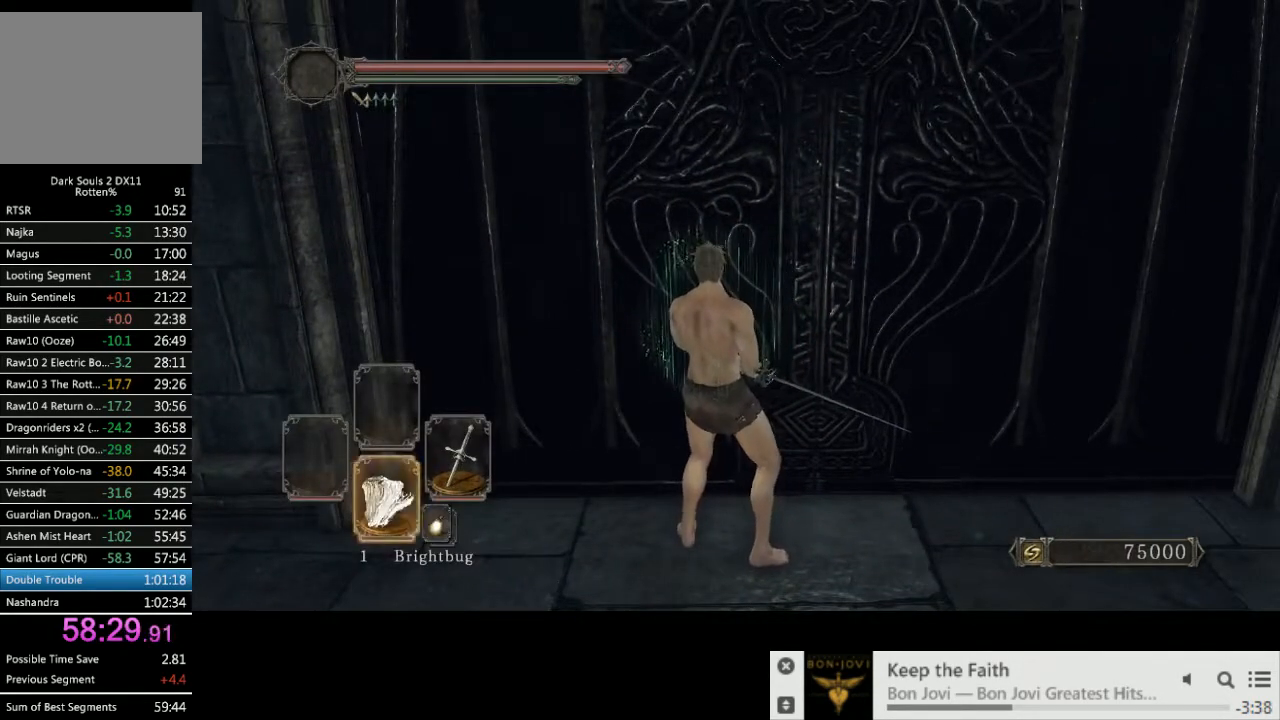
{"buttons": [], "left_stick": "center", "right_stick": "center", "events": [[83, "DPAD_DOWN", "up"]]}
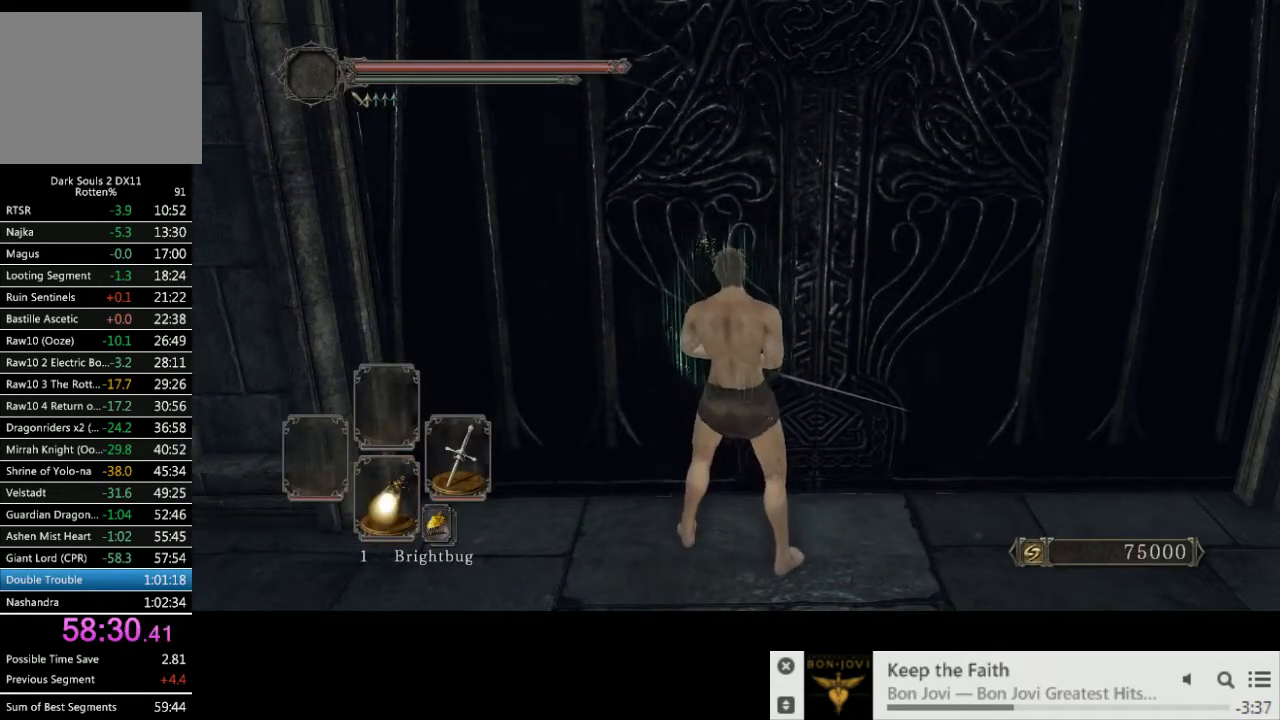
{"buttons": [], "left_stick": "center", "right_stick": "center", "events": []}